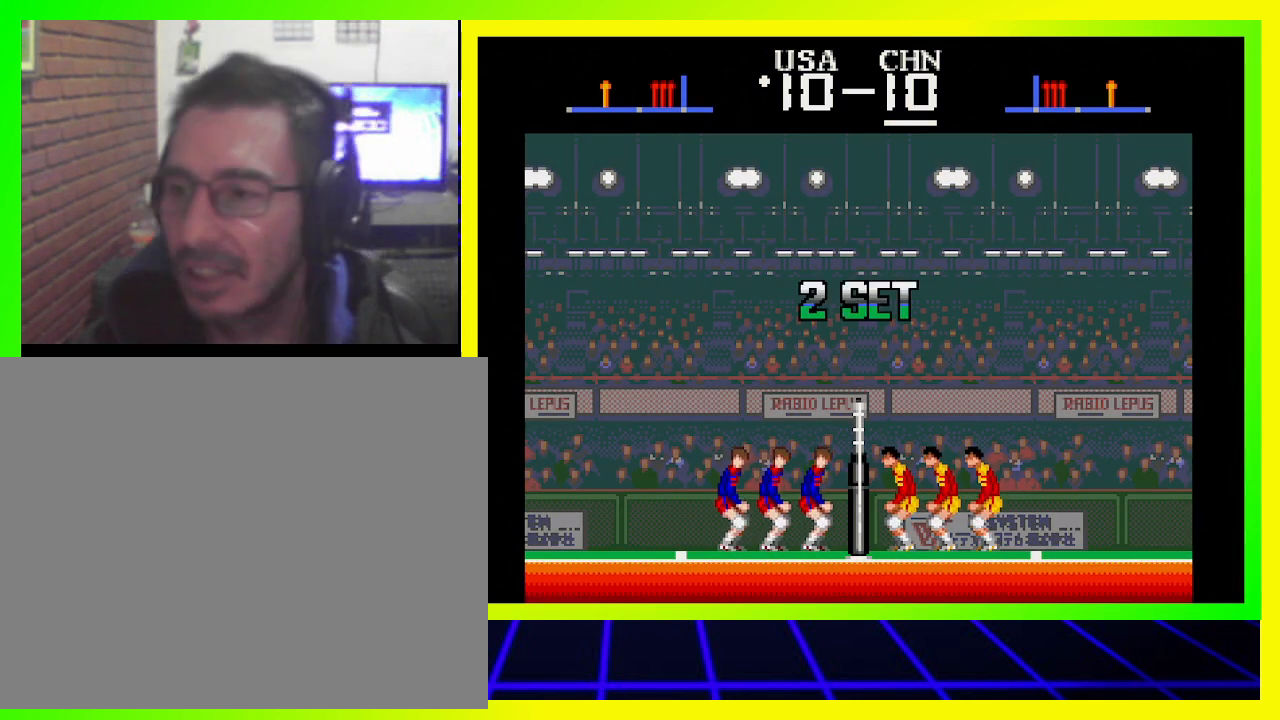
Gameplay with a controller (PlayStation layout); each line is a JSON object with the inputs held at the frame after it. "events" lists button and stick changes between this image and that frame as [ms after this image, input, new state], when the widget could be followed in between. Not read: R3.
{"buttons": [], "left_stick": "center", "right_stick": "center", "events": [[100, "CROSS", "down"], [233, "CROSS", "up"]]}
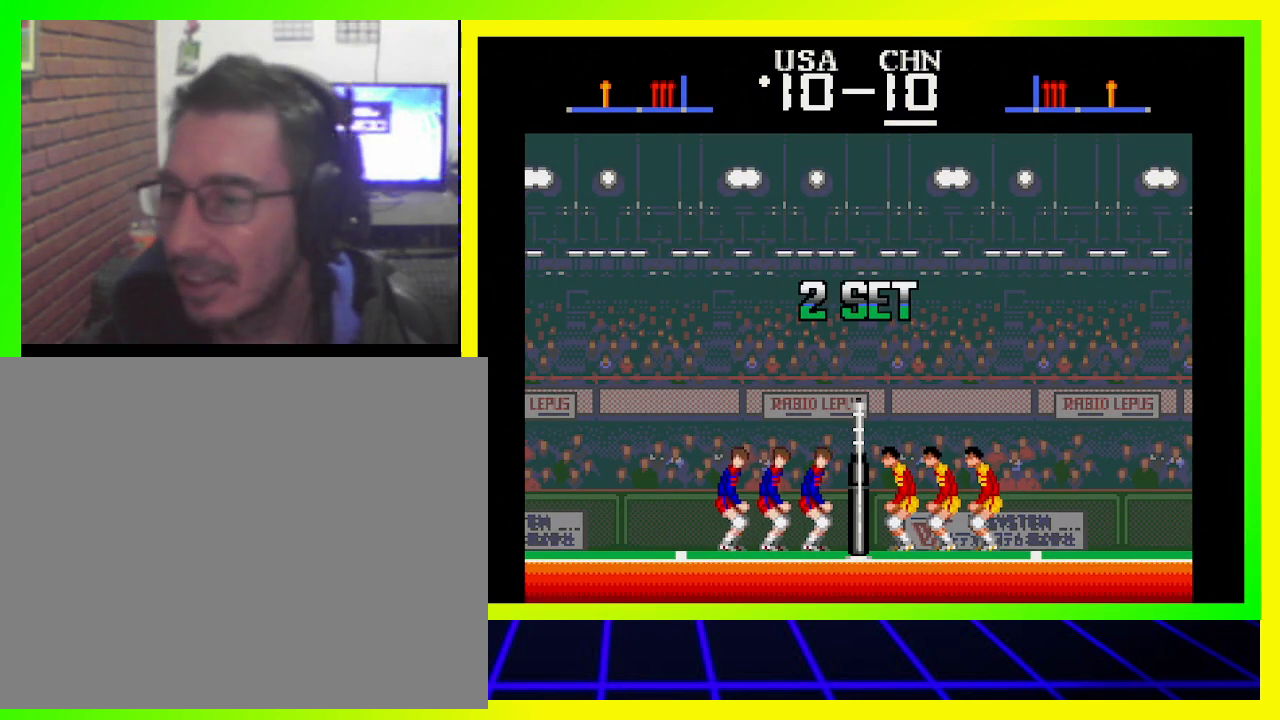
{"buttons": [], "left_stick": "center", "right_stick": "center", "events": [[100, "CROSS", "down"], [267, "CROSS", "up"]]}
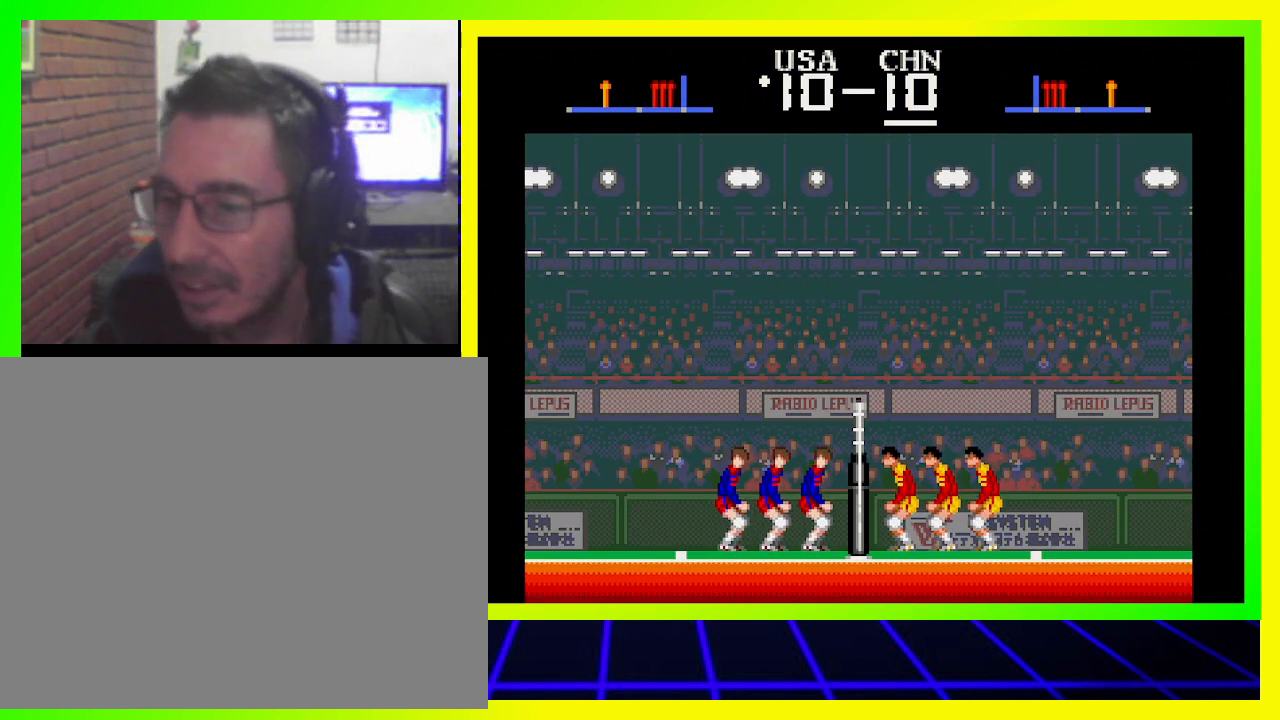
{"buttons": [], "left_stick": "center", "right_stick": "center", "events": [[233, "CROSS", "down"], [367, "CROSS", "up"]]}
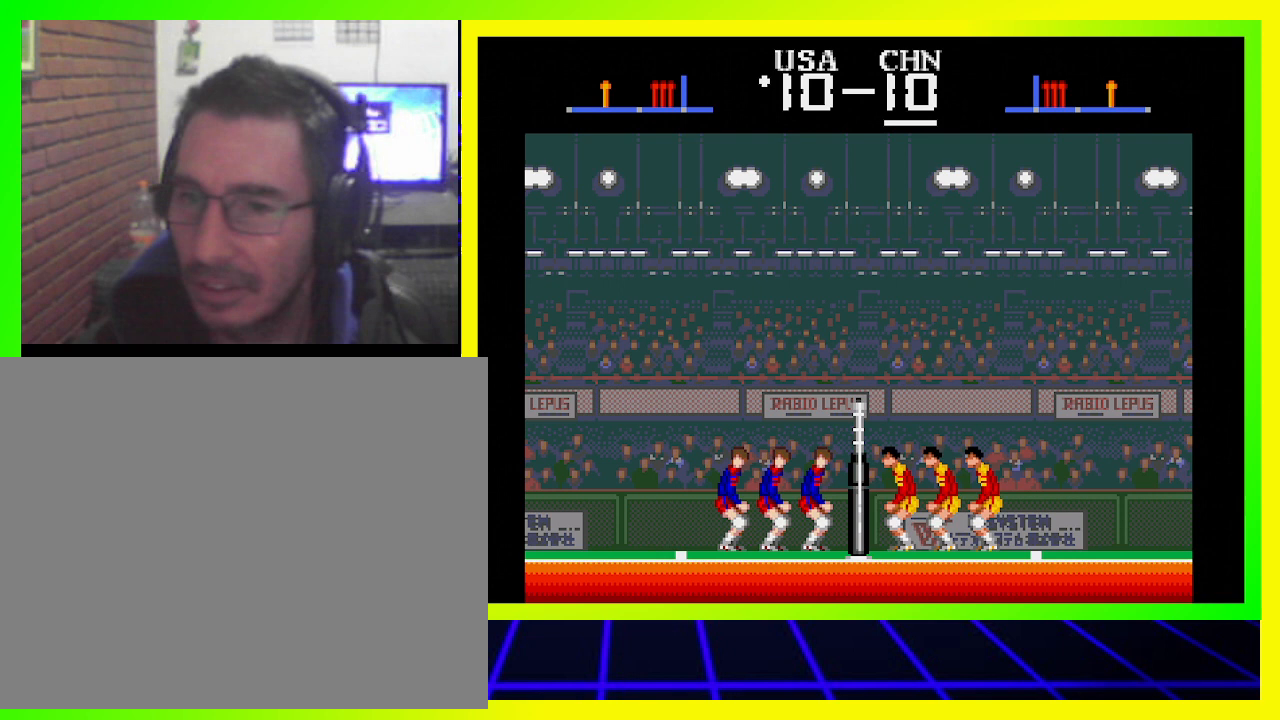
{"buttons": [], "left_stick": "center", "right_stick": "center", "events": []}
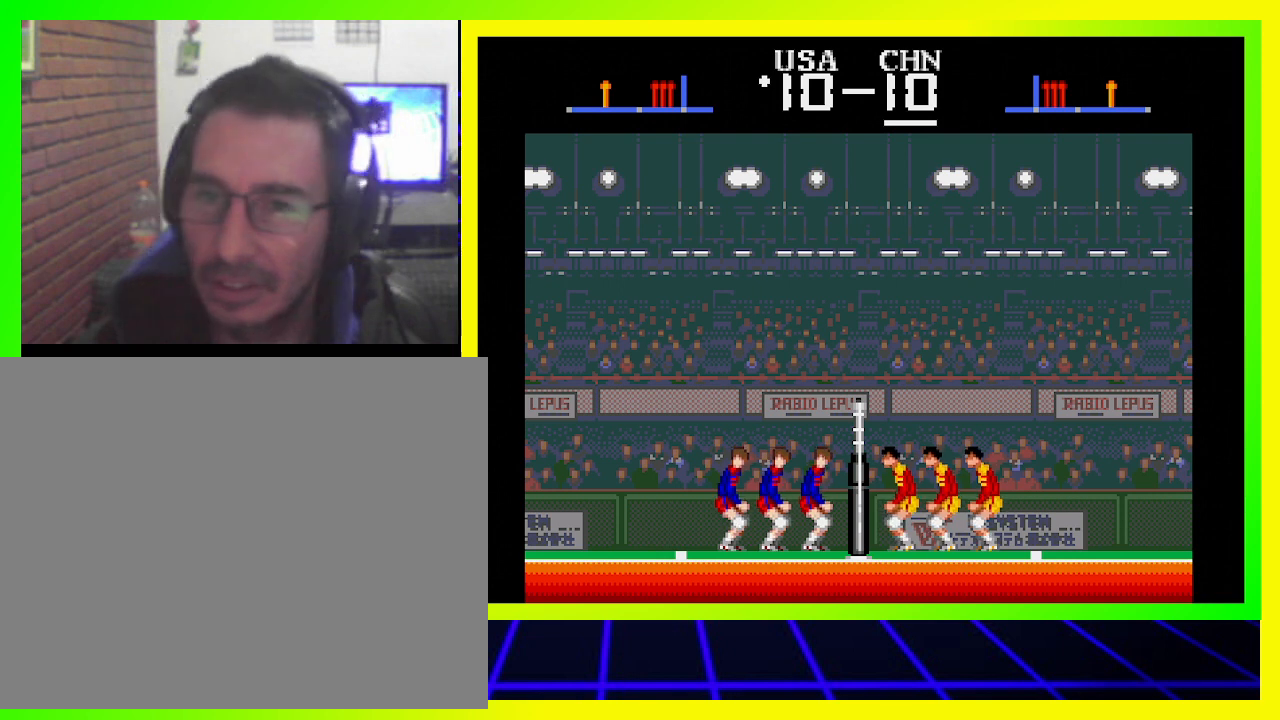
{"buttons": [], "left_stick": "center", "right_stick": "center", "events": []}
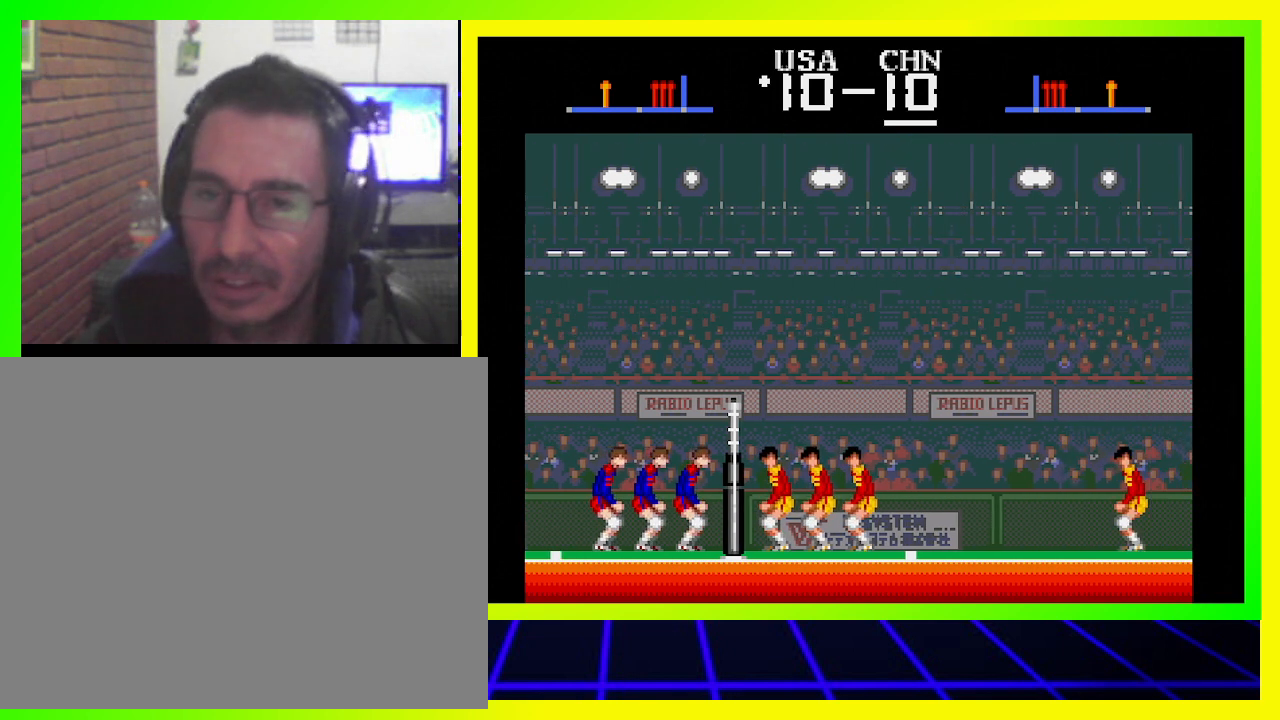
{"buttons": [], "left_stick": "center", "right_stick": "center", "events": []}
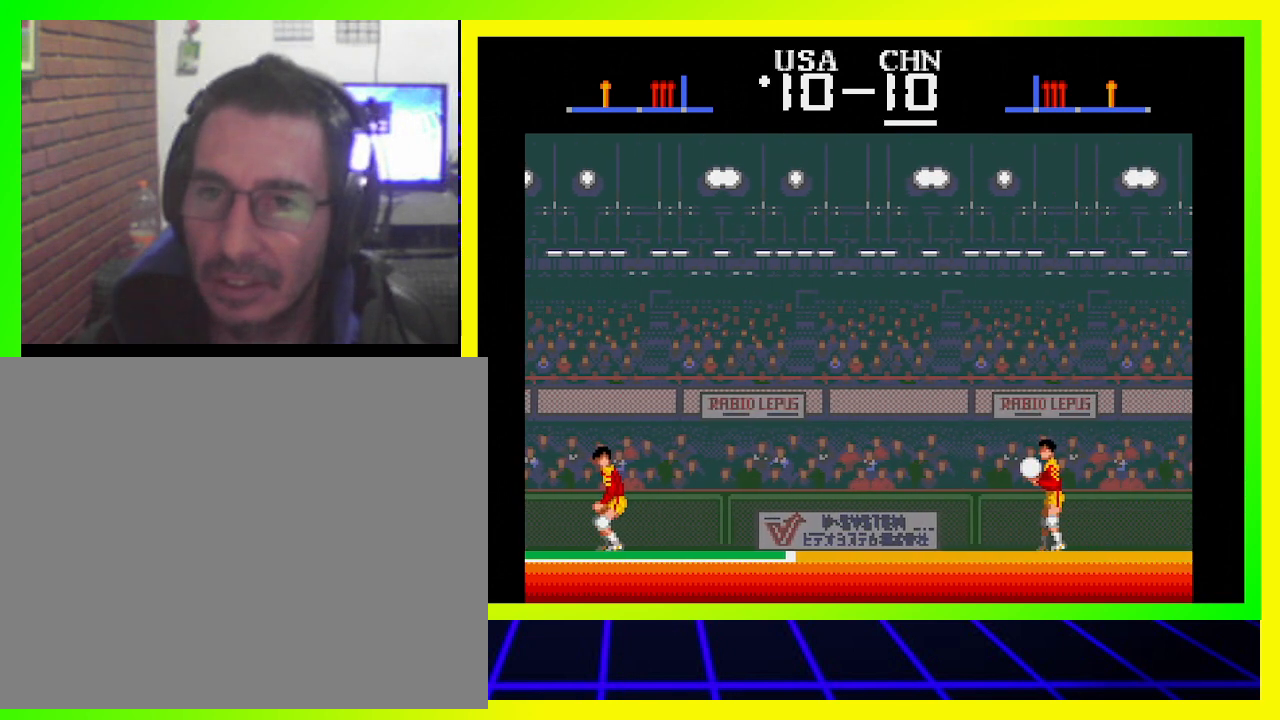
{"buttons": [], "left_stick": "center", "right_stick": "center", "events": []}
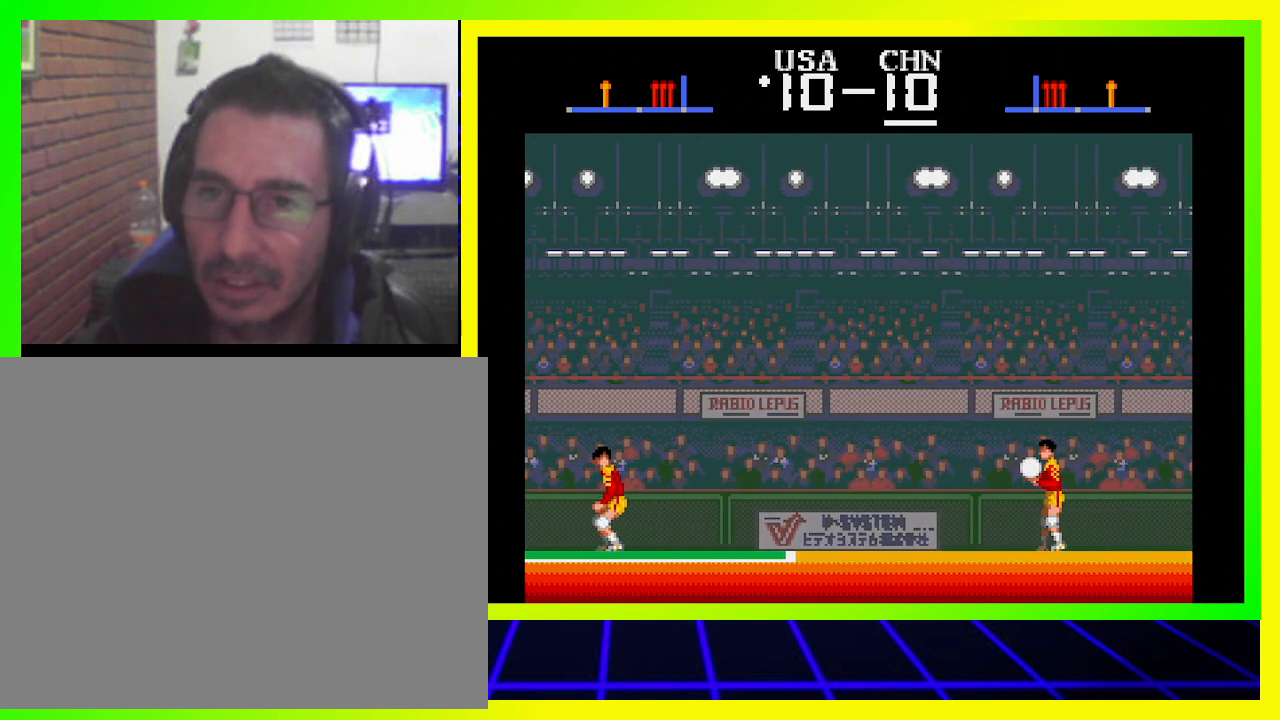
{"buttons": [], "left_stick": "center", "right_stick": "center", "events": []}
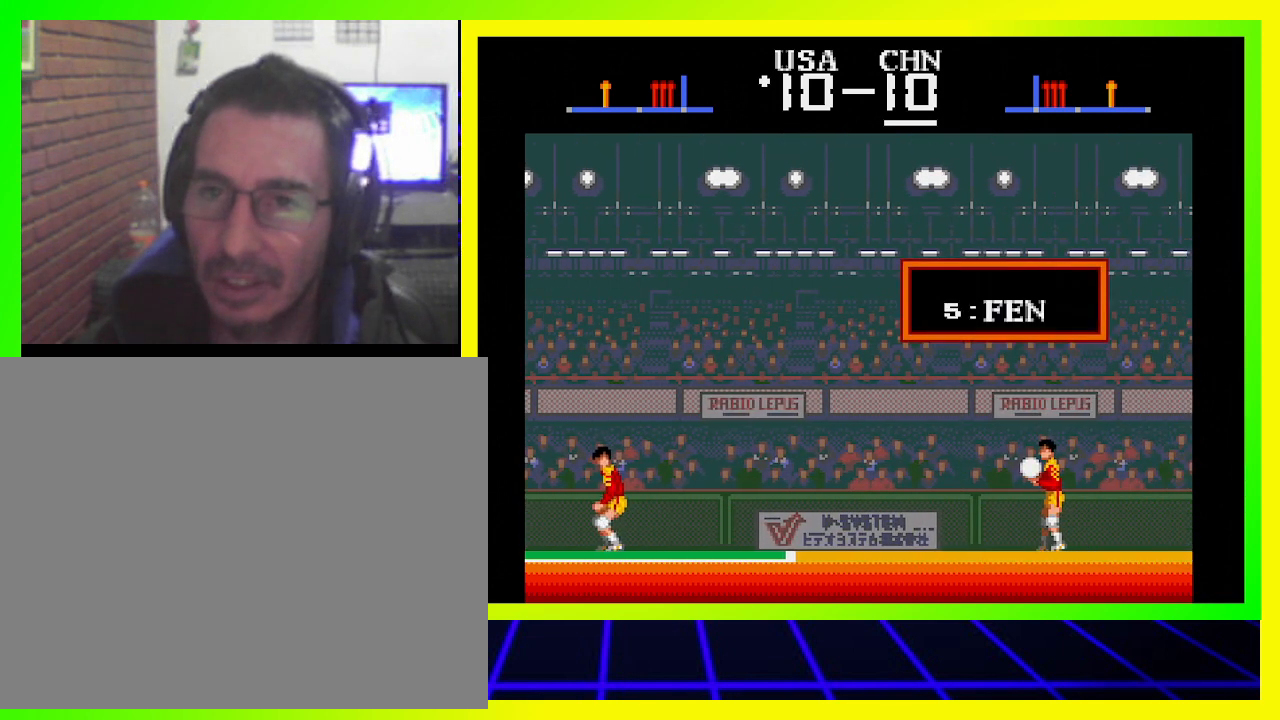
{"buttons": [], "left_stick": "center", "right_stick": "center", "events": []}
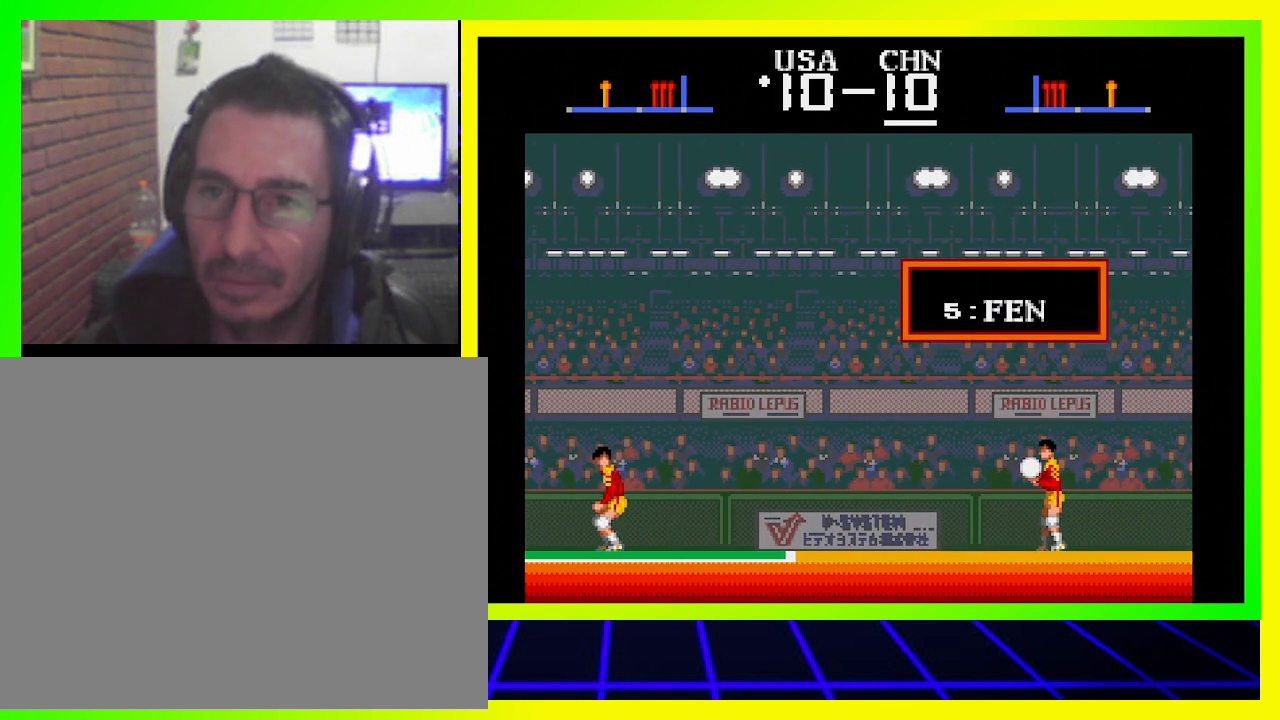
{"buttons": [], "left_stick": "center", "right_stick": "center", "events": [[267, "CROSS", "down"], [433, "CROSS", "up"]]}
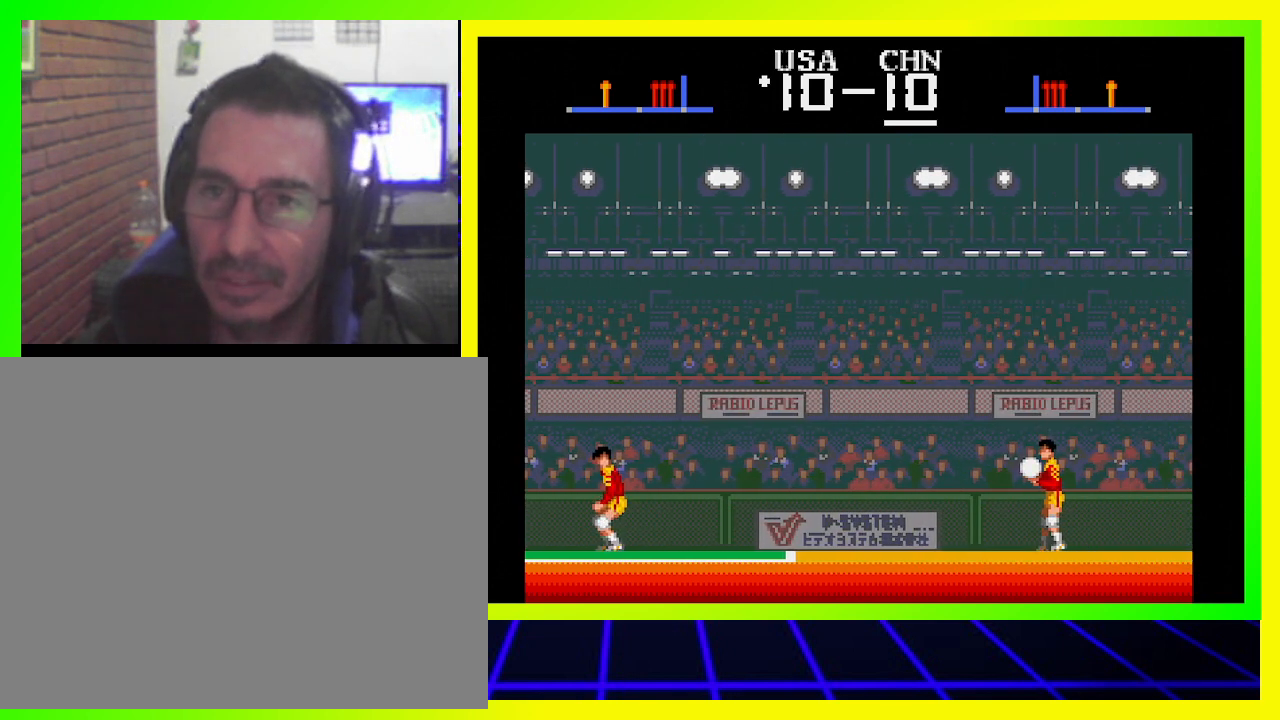
{"buttons": [], "left_stick": "center", "right_stick": "center", "events": [[267, "CROSS", "down"], [433, "CROSS", "up"]]}
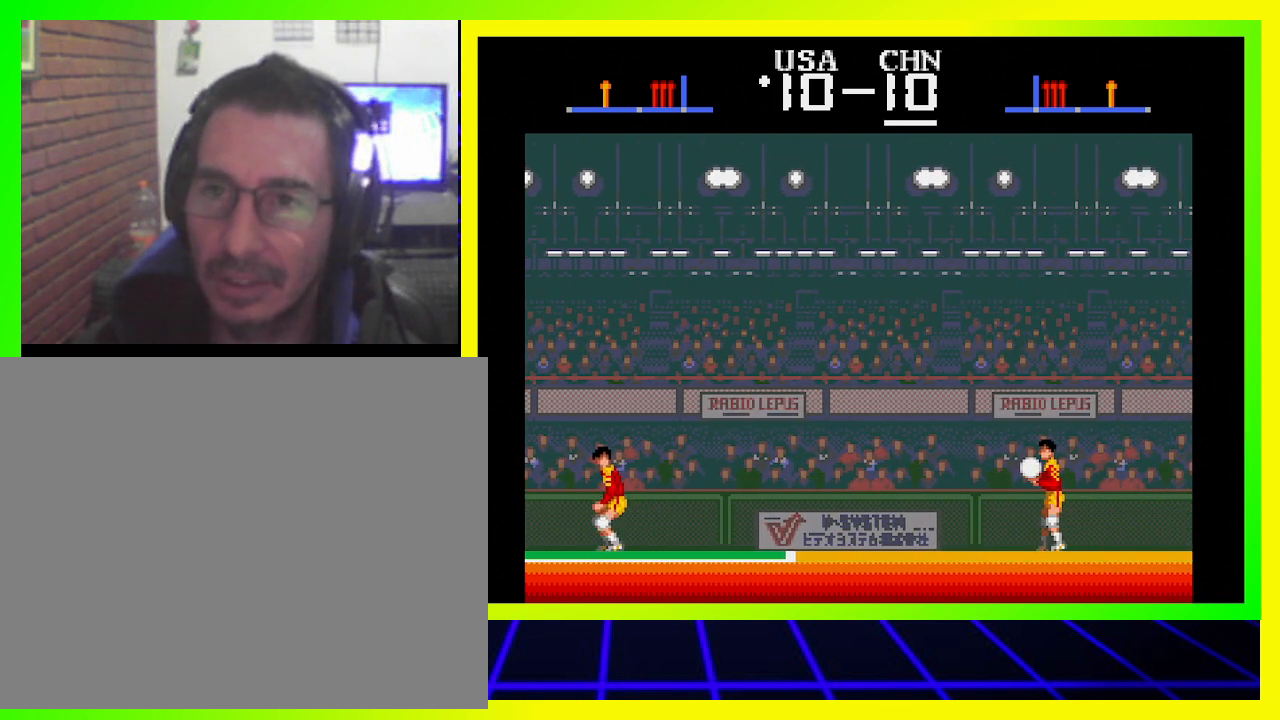
{"buttons": [], "left_stick": "center", "right_stick": "center", "events": []}
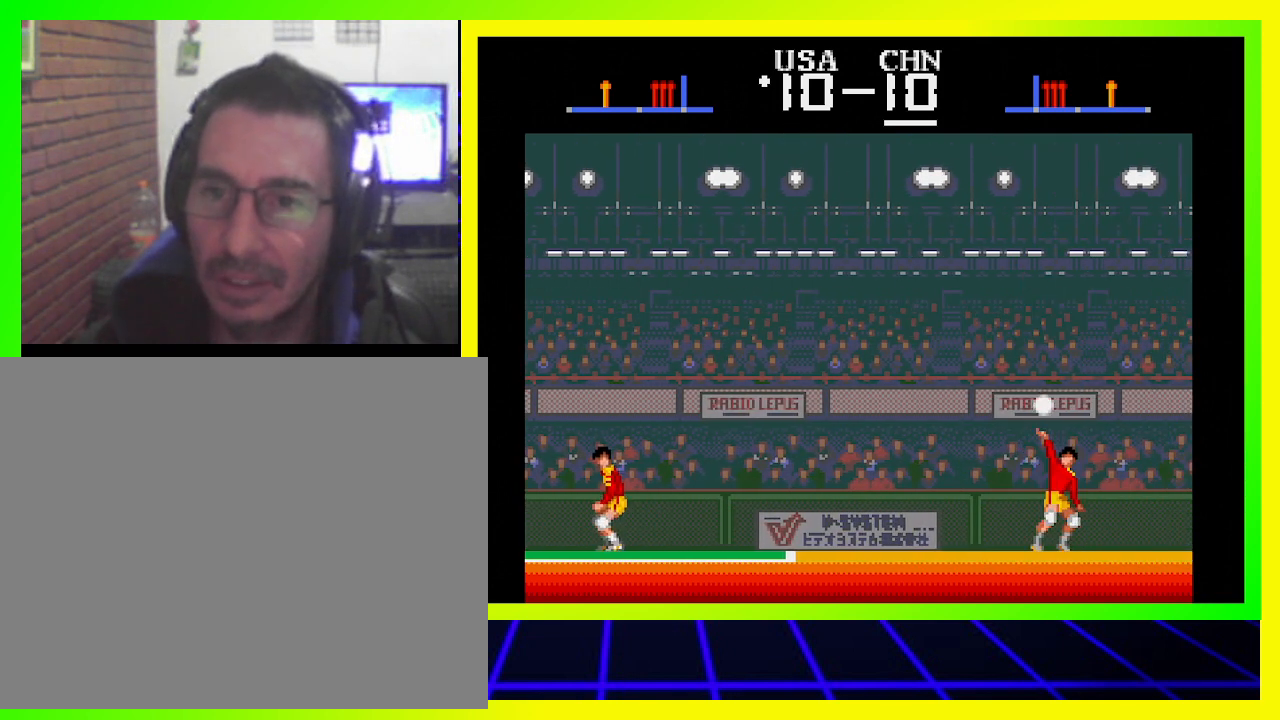
{"buttons": [], "left_stick": "center", "right_stick": "center", "events": []}
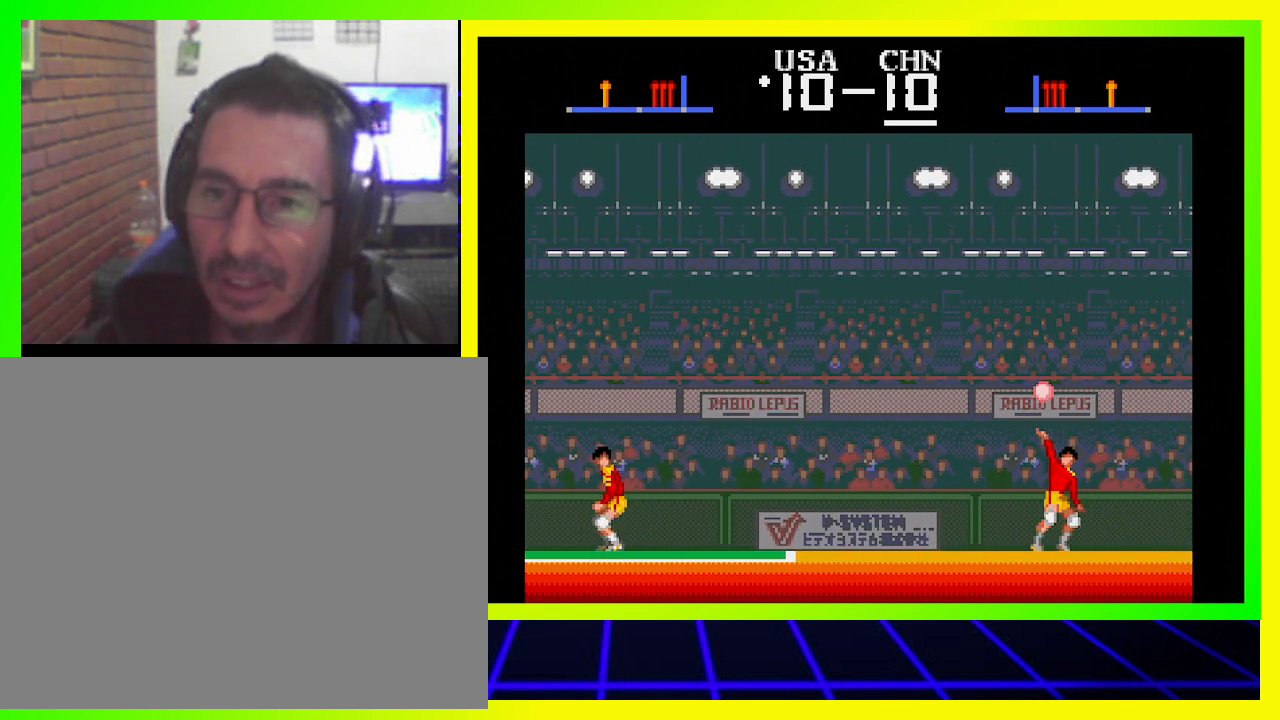
{"buttons": [], "left_stick": "center", "right_stick": "center", "events": []}
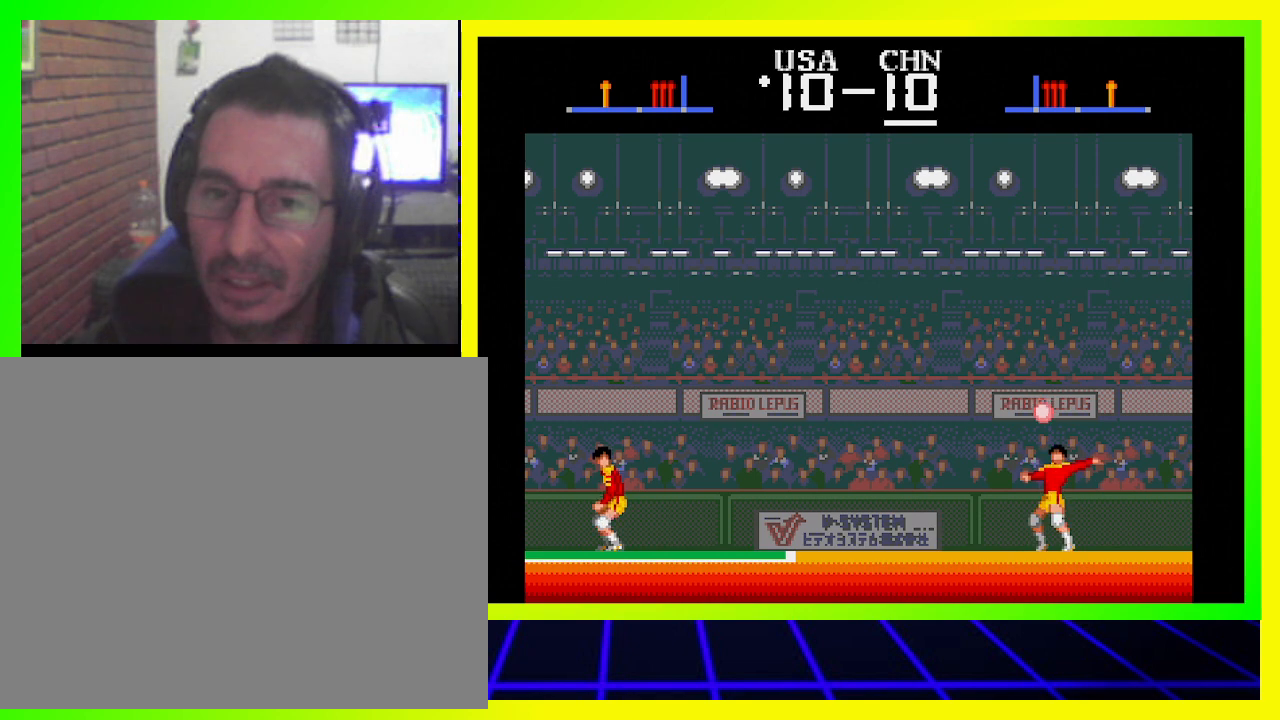
{"buttons": [], "left_stick": "center", "right_stick": "center", "events": []}
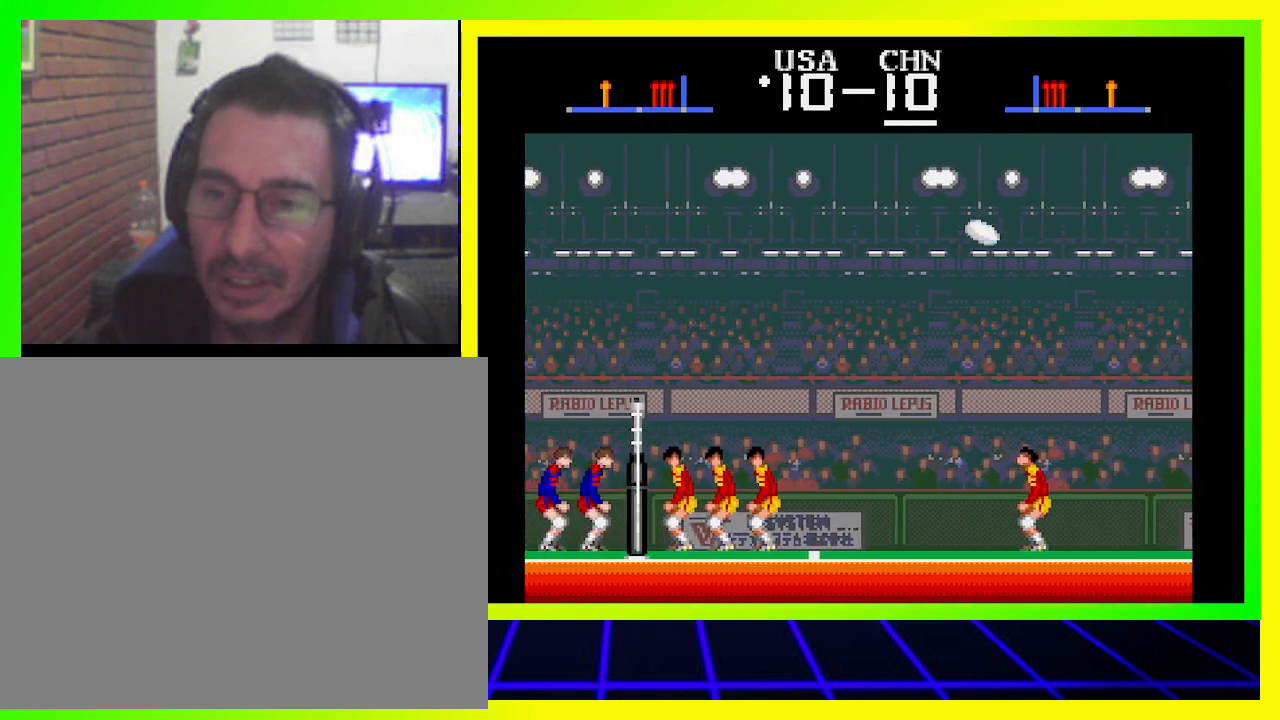
{"buttons": [], "left_stick": "center", "right_stick": "center", "events": []}
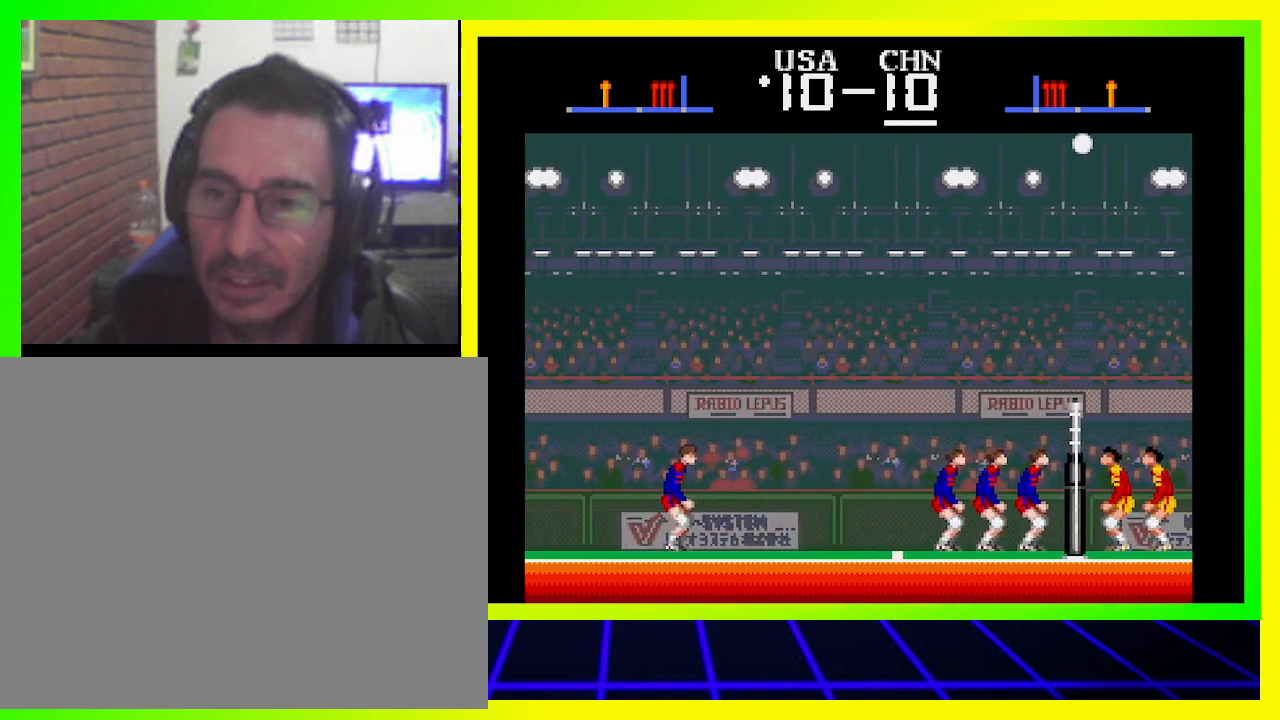
{"buttons": ["DPAD_LEFT"], "left_stick": "center", "right_stick": "center", "events": [[500, "DPAD_LEFT", "down"]]}
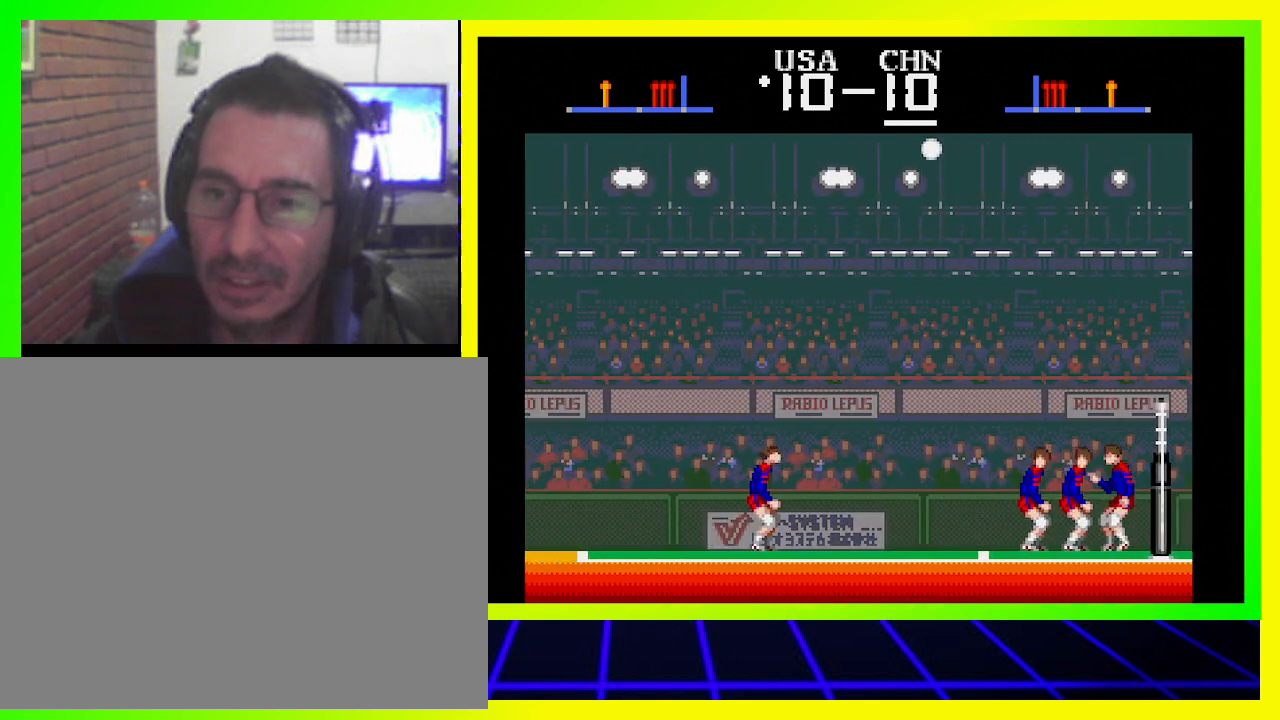
{"buttons": [], "left_stick": "center", "right_stick": "center", "events": [[467, "DPAD_LEFT", "up"]]}
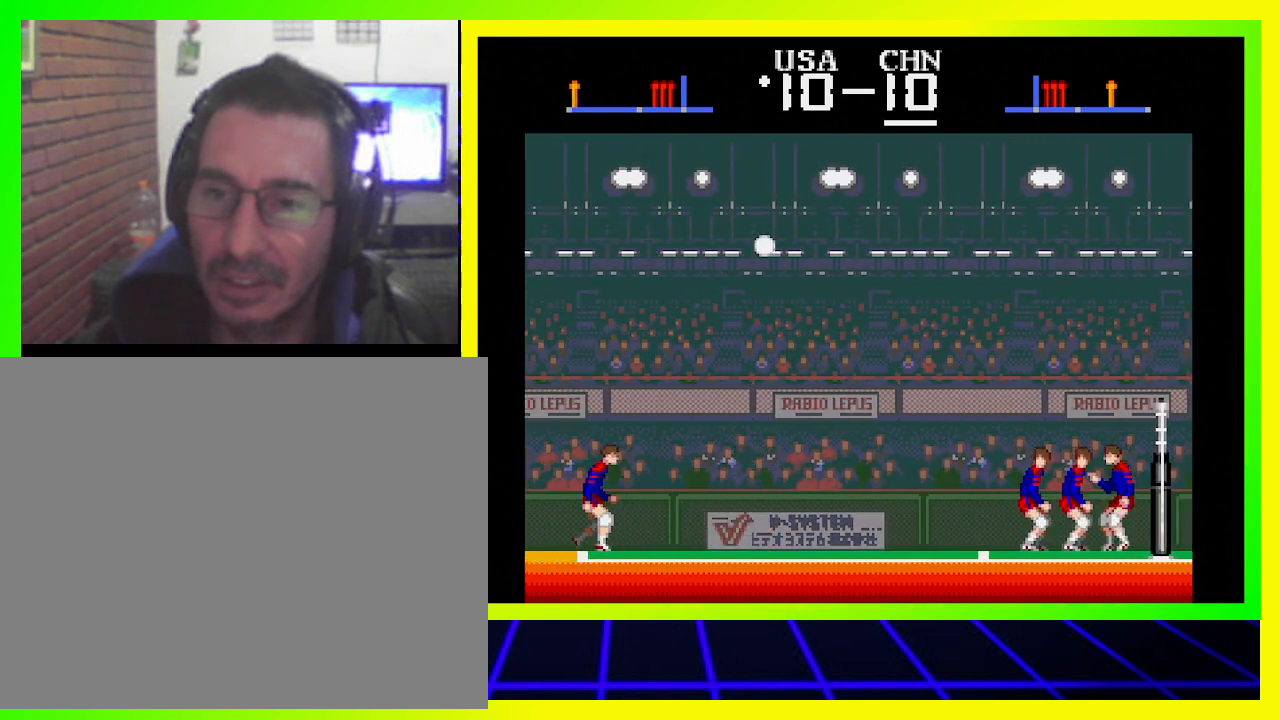
{"buttons": ["SQUARE"], "left_stick": "center", "right_stick": "center", "events": [[367, "SQUARE", "down"]]}
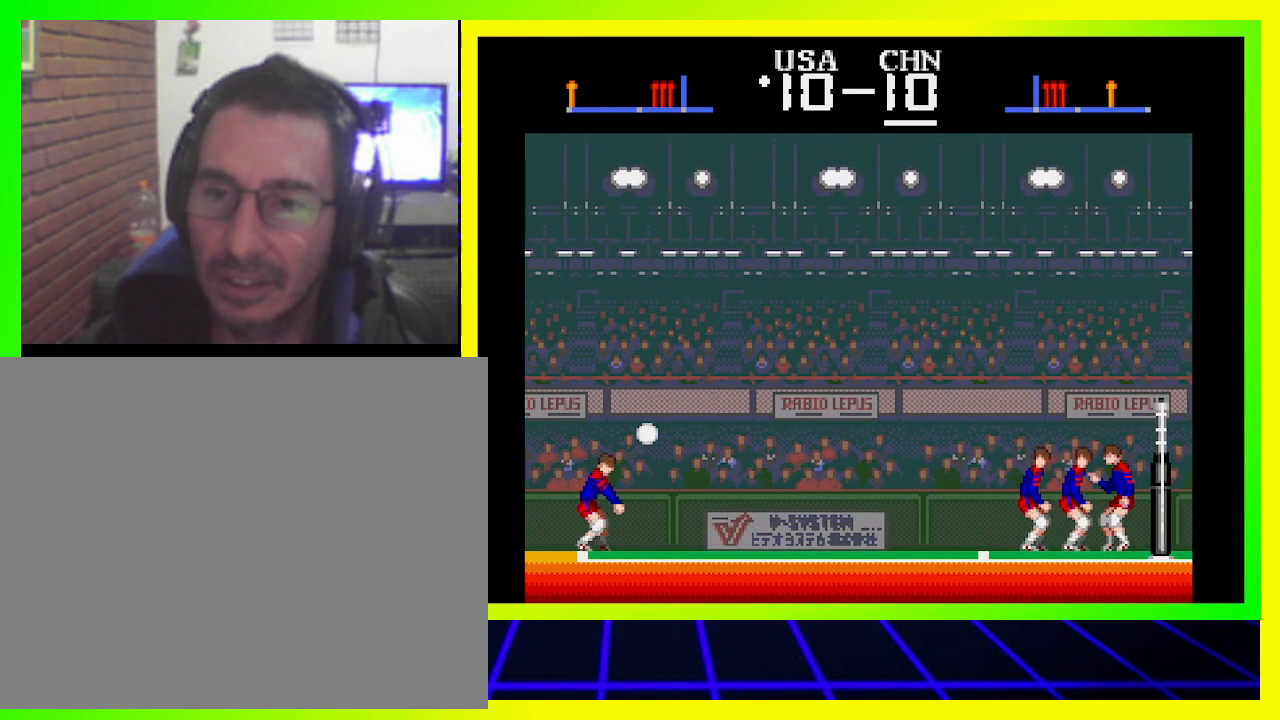
{"buttons": [], "left_stick": "center", "right_stick": "center", "events": [[33, "SQUARE", "up"]]}
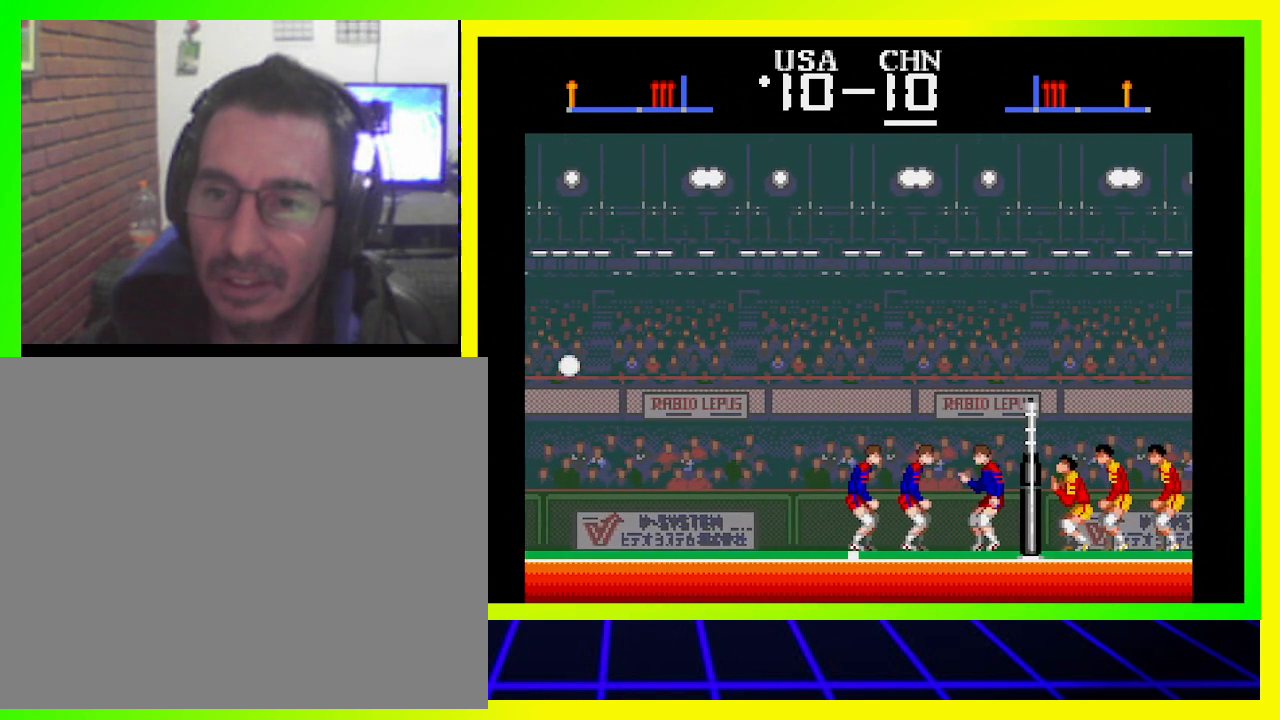
{"buttons": [], "left_stick": "center", "right_stick": "center", "events": []}
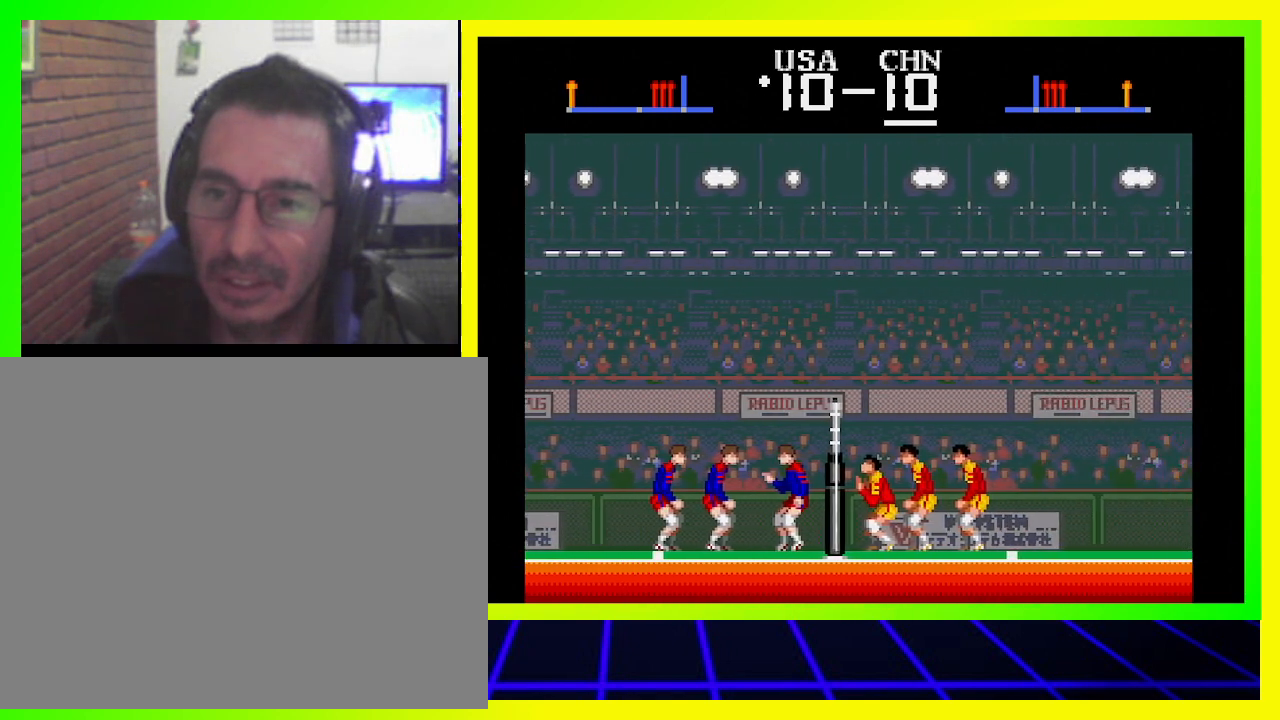
{"buttons": ["DPAD_LEFT"], "left_stick": "center", "right_stick": "center", "events": [[367, "DPAD_LEFT", "down"]]}
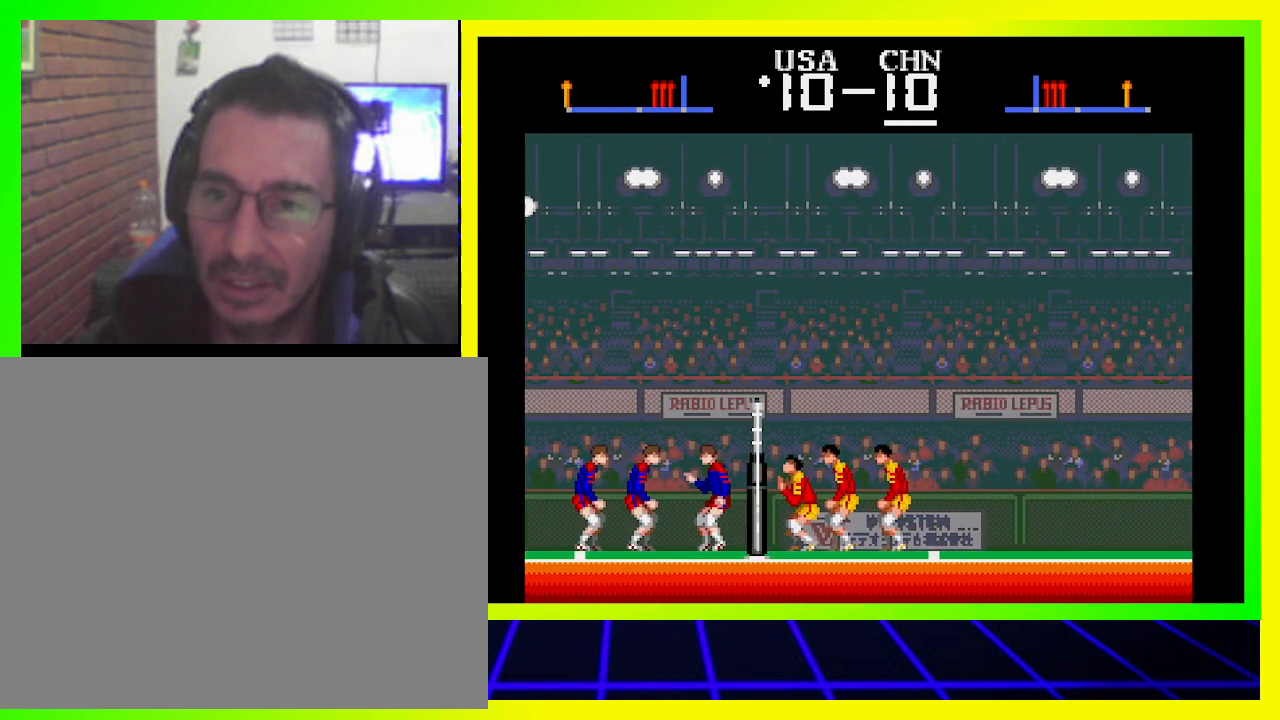
{"buttons": ["SQUARE", "DPAD_LEFT"], "left_stick": "center", "right_stick": "center", "events": [[33, "SQUARE", "down"], [67, "SQUARE", "up"], [167, "SQUARE", "down"], [267, "SQUARE", "up"], [300, "SQUARE", "down"], [367, "SQUARE", "up"], [467, "SQUARE", "down"]]}
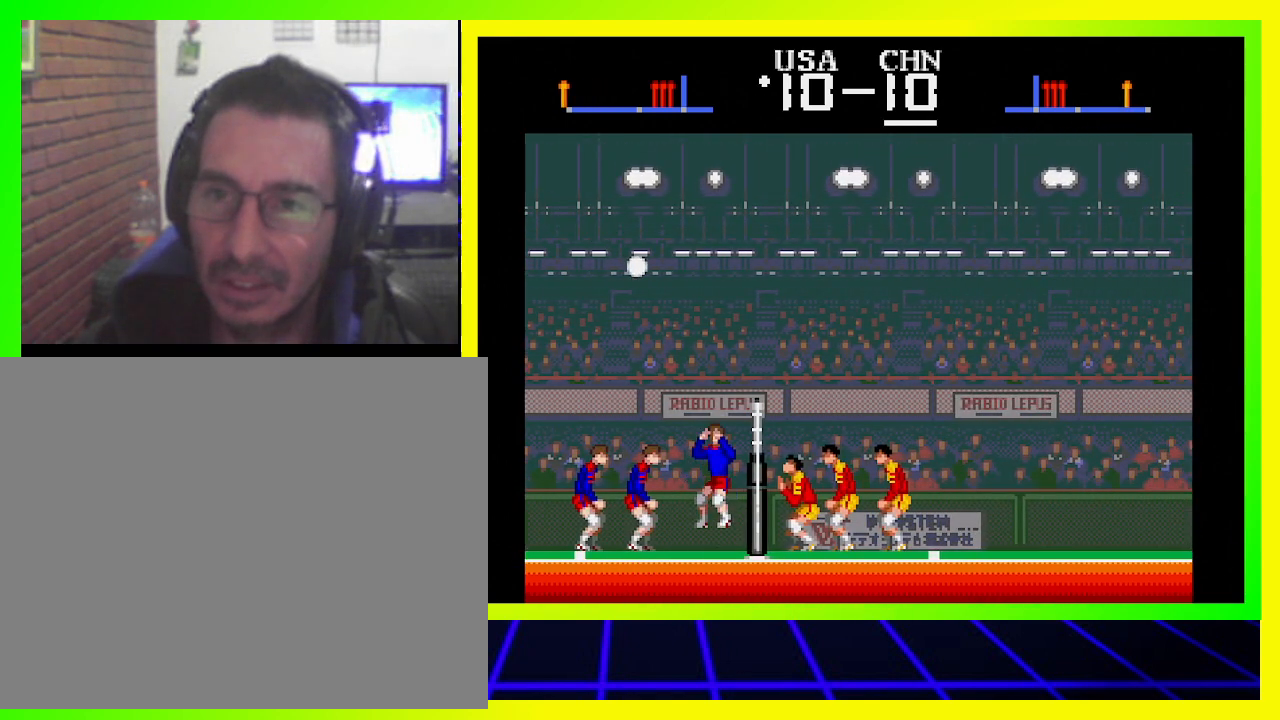
{"buttons": ["DPAD_LEFT"], "left_stick": "center", "right_stick": "center", "events": [[33, "SQUARE", "up"], [67, "SQUARE", "down"], [167, "SQUARE", "up"], [233, "SQUARE", "down"], [333, "SQUARE", "up"], [367, "SQUARE", "down"], [467, "SQUARE", "up"]]}
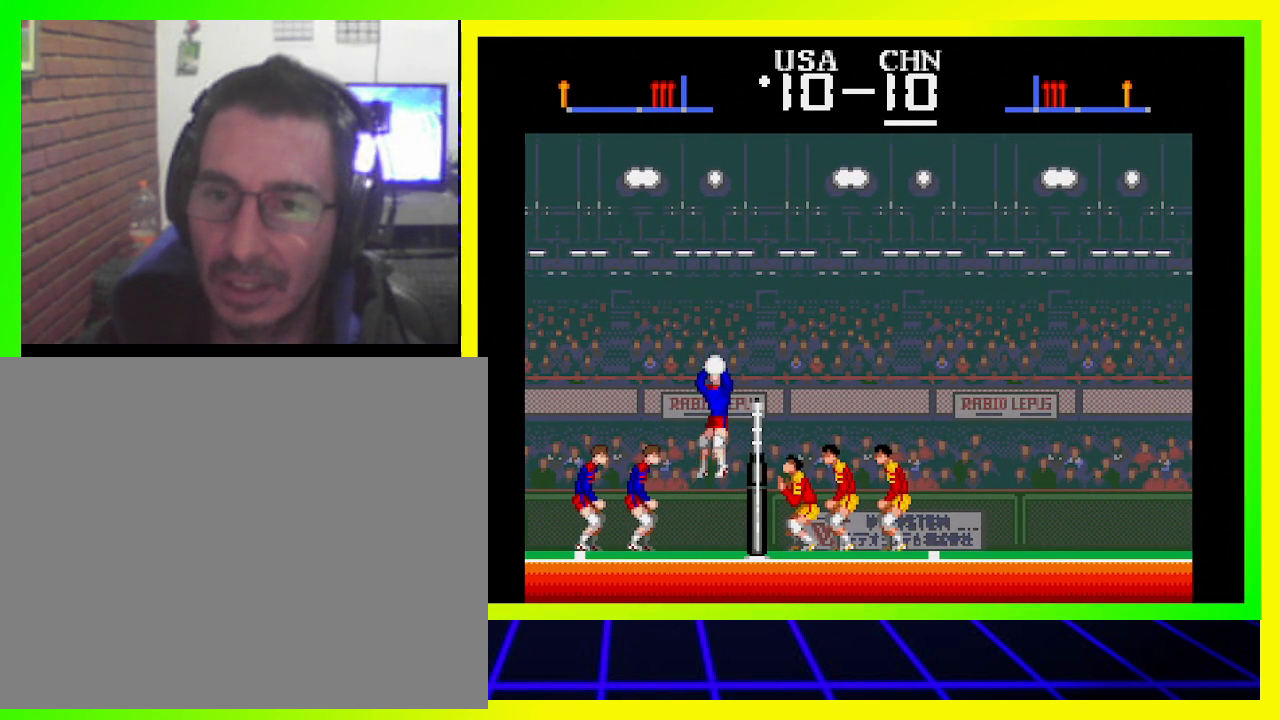
{"buttons": [], "left_stick": "center", "right_stick": "center", "events": [[33, "SQUARE", "down"], [100, "SQUARE", "up"], [333, "DPAD_LEFT", "up"]]}
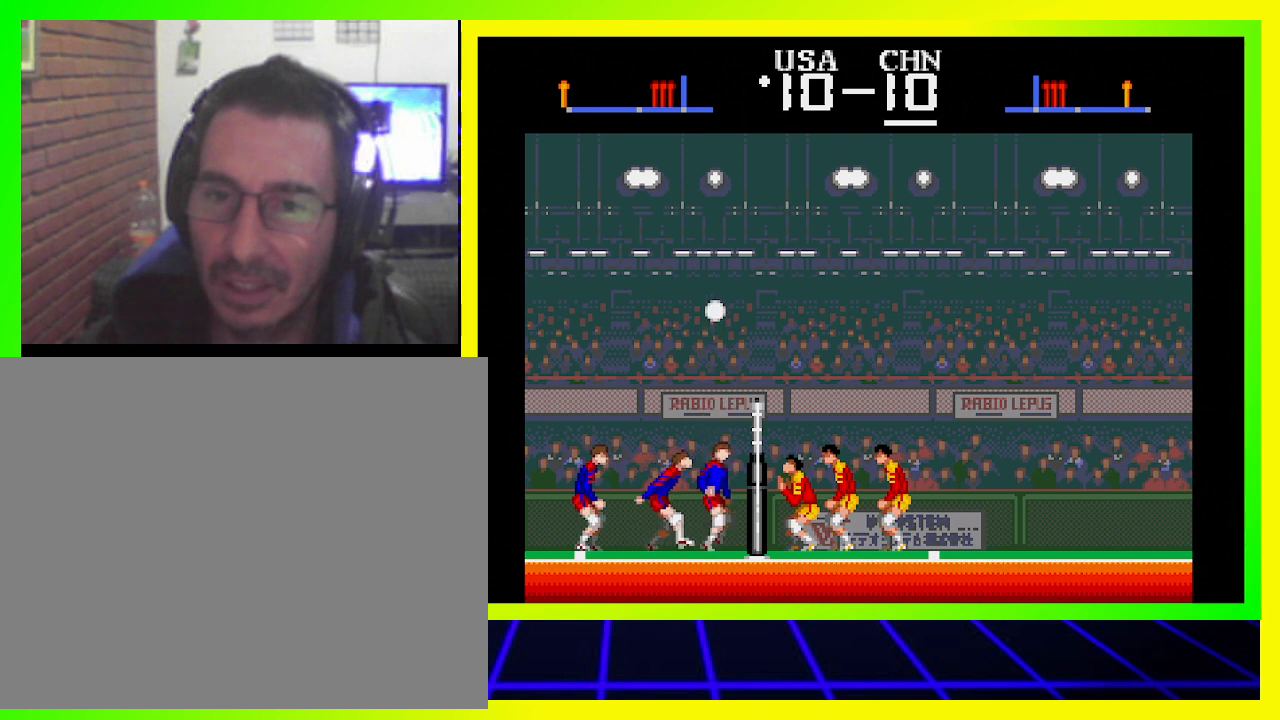
{"buttons": [], "left_stick": "center", "right_stick": "center", "events": [[200, "CIRCLE", "down"], [367, "CIRCLE", "up"], [400, "CIRCLE", "down"], [500, "CIRCLE", "up"]]}